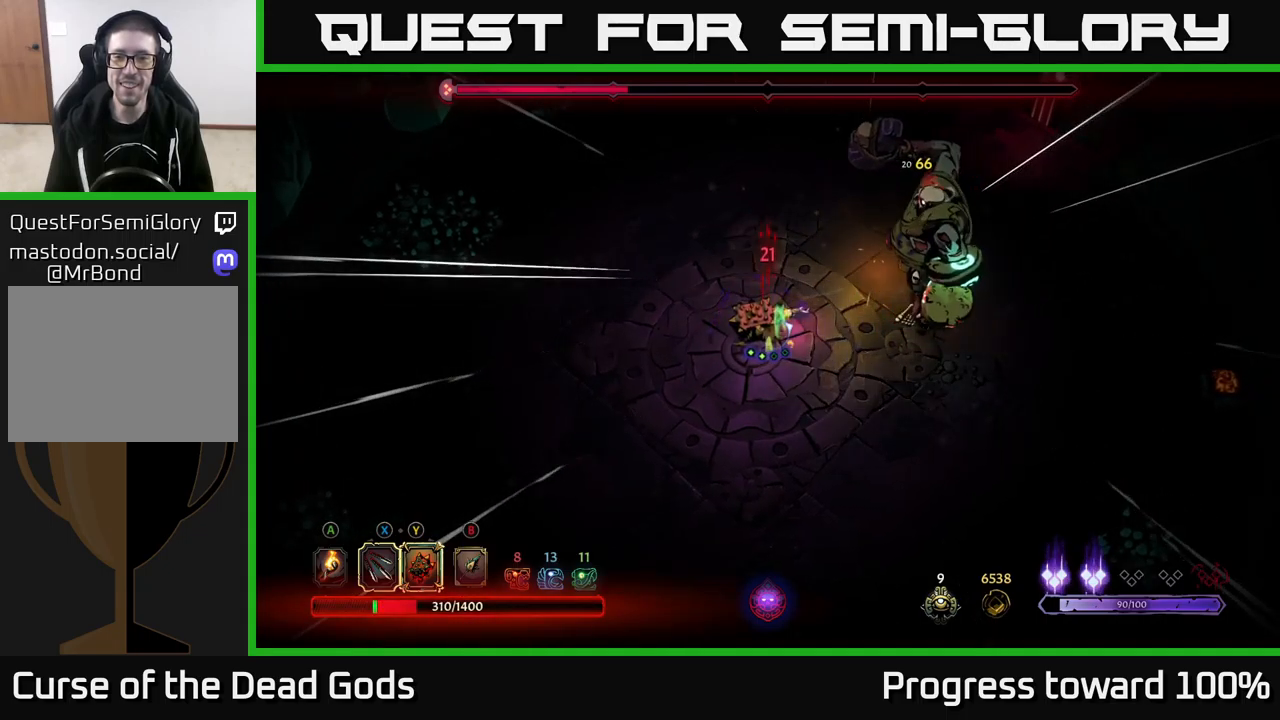
Gameplay with a controller (Xbox layout); each line is a JSON object with the inputs held at the frame after it. "events" lists button and stick changes between this image and that frame as [ms after this image, input, new state], when the widget could be followed in between.
{"buttons": [], "left_stick": "down-left", "right_stick": "center", "events": []}
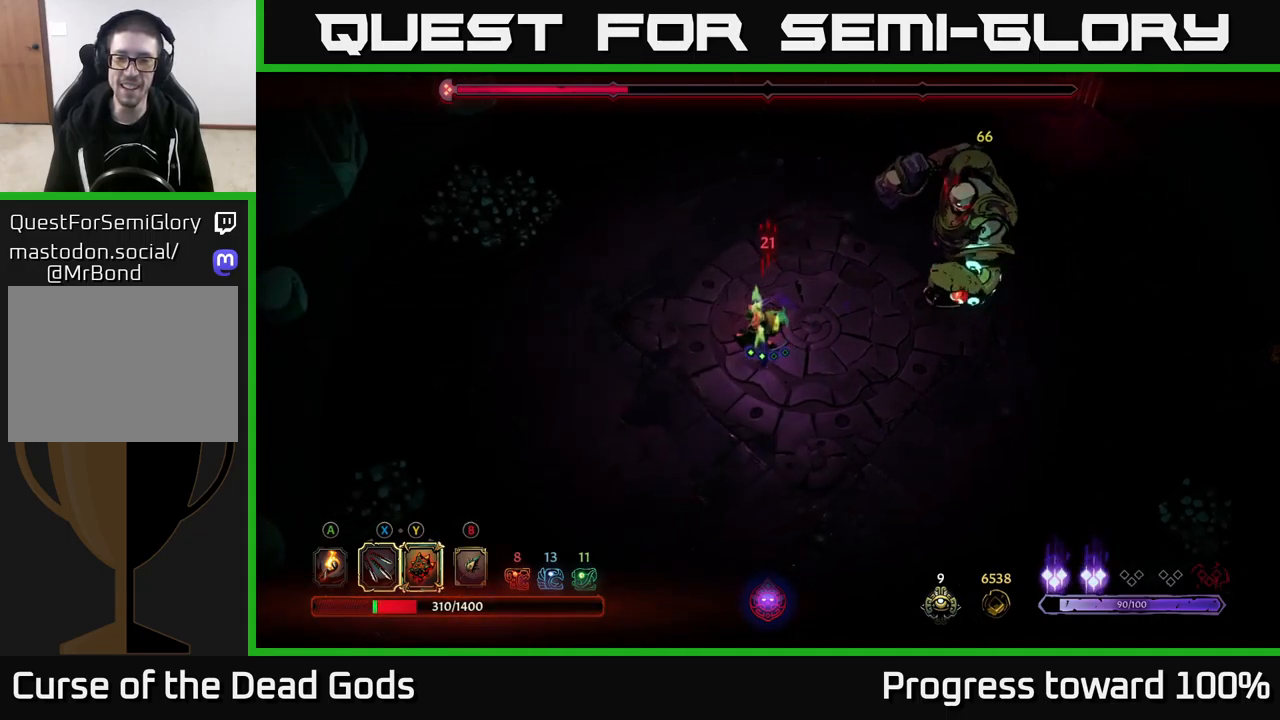
{"buttons": [], "left_stick": "left", "right_stick": "center", "events": [[500, "left_stick", "left"]]}
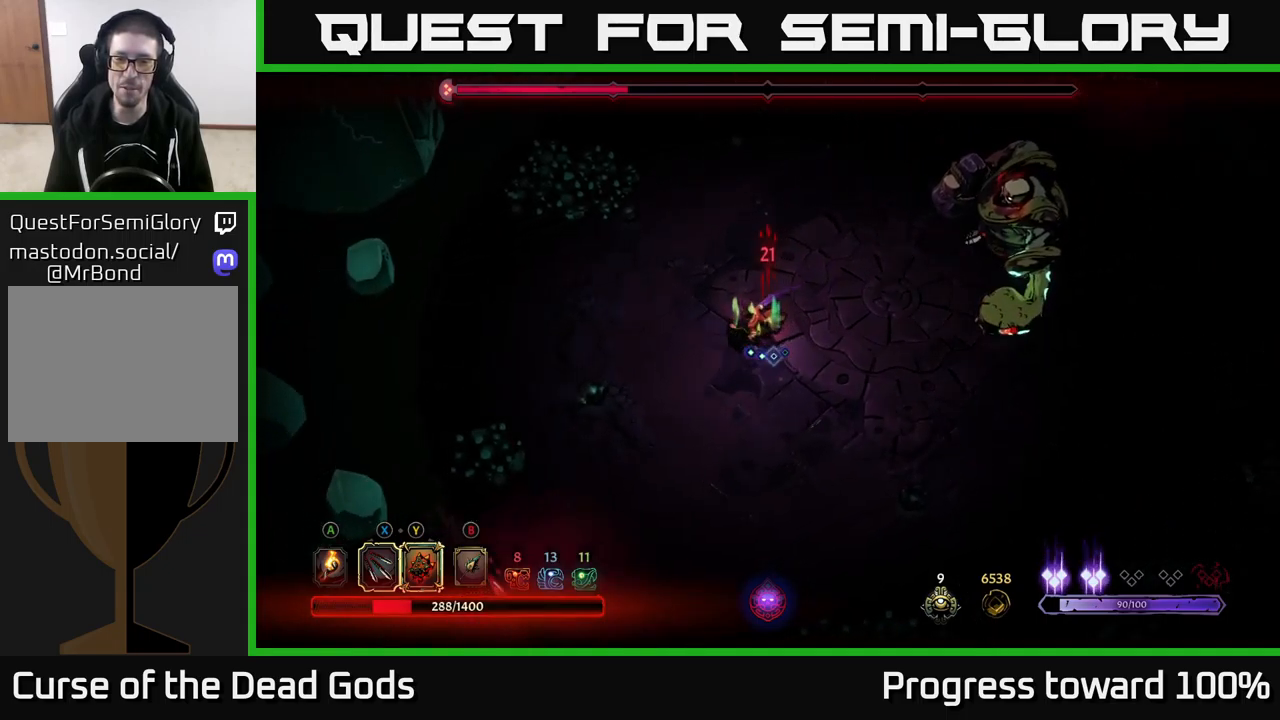
{"buttons": ["X"], "left_stick": "up-right", "right_stick": "center", "events": [[150, "left_stick", "up-left"], [450, "left_stick", "up-right"], [500, "X", "down"]]}
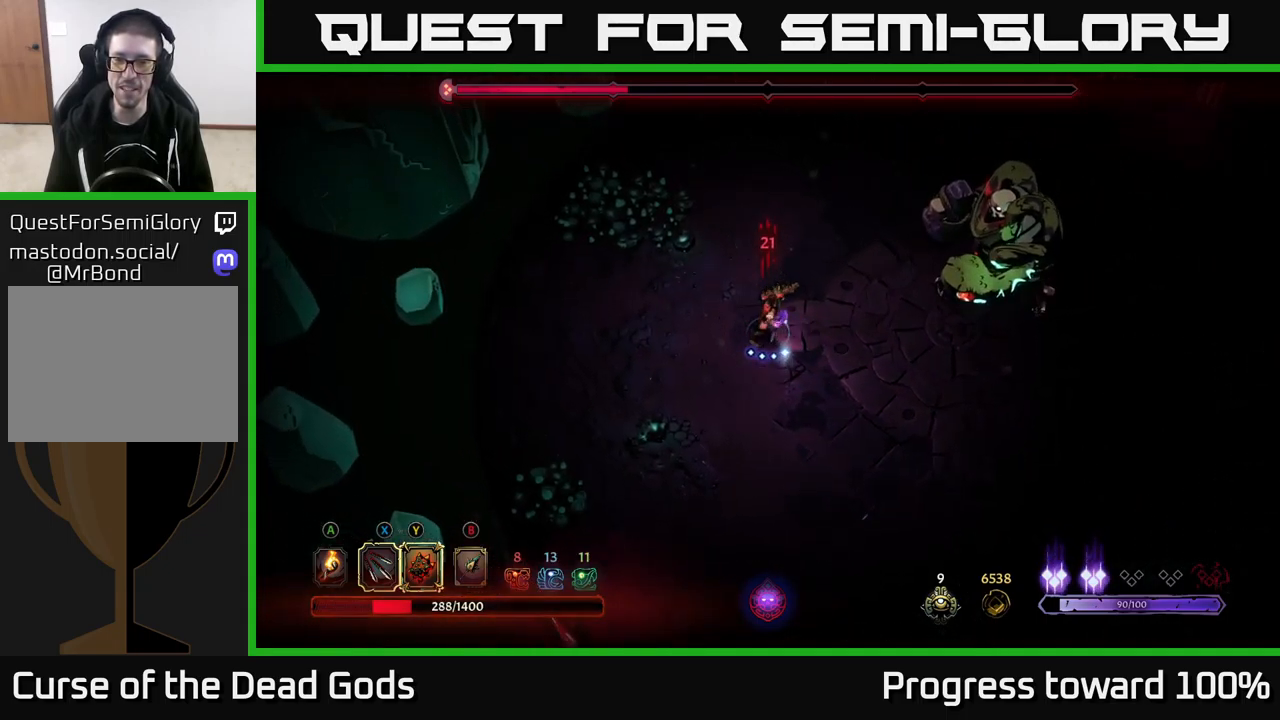
{"buttons": [], "left_stick": "right", "right_stick": "center", "events": [[17, "left_stick", "right"], [83, "X", "up"], [167, "X", "down"], [250, "X", "up"], [333, "X", "down"], [433, "X", "up"]]}
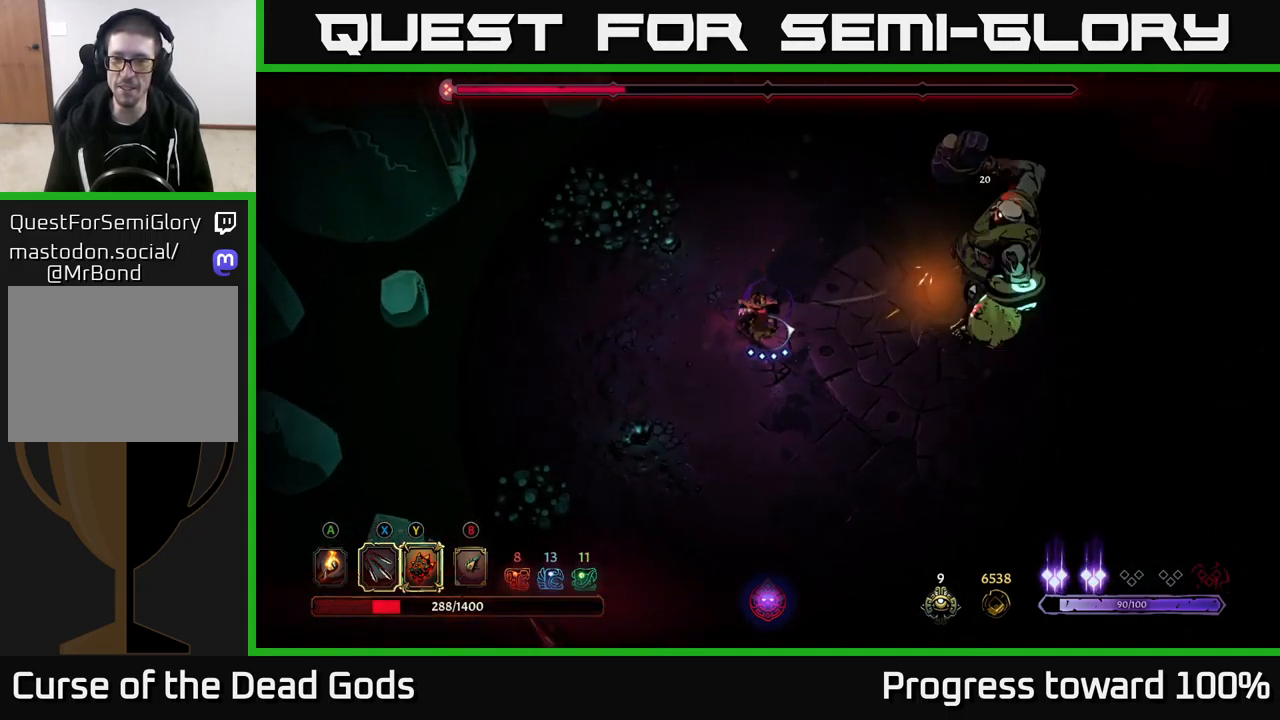
{"buttons": ["X"], "left_stick": "center", "right_stick": "center", "events": [[17, "X", "down"], [83, "left_stick", "center"], [133, "X", "up"], [217, "X", "down"], [317, "X", "up"], [400, "X", "down"]]}
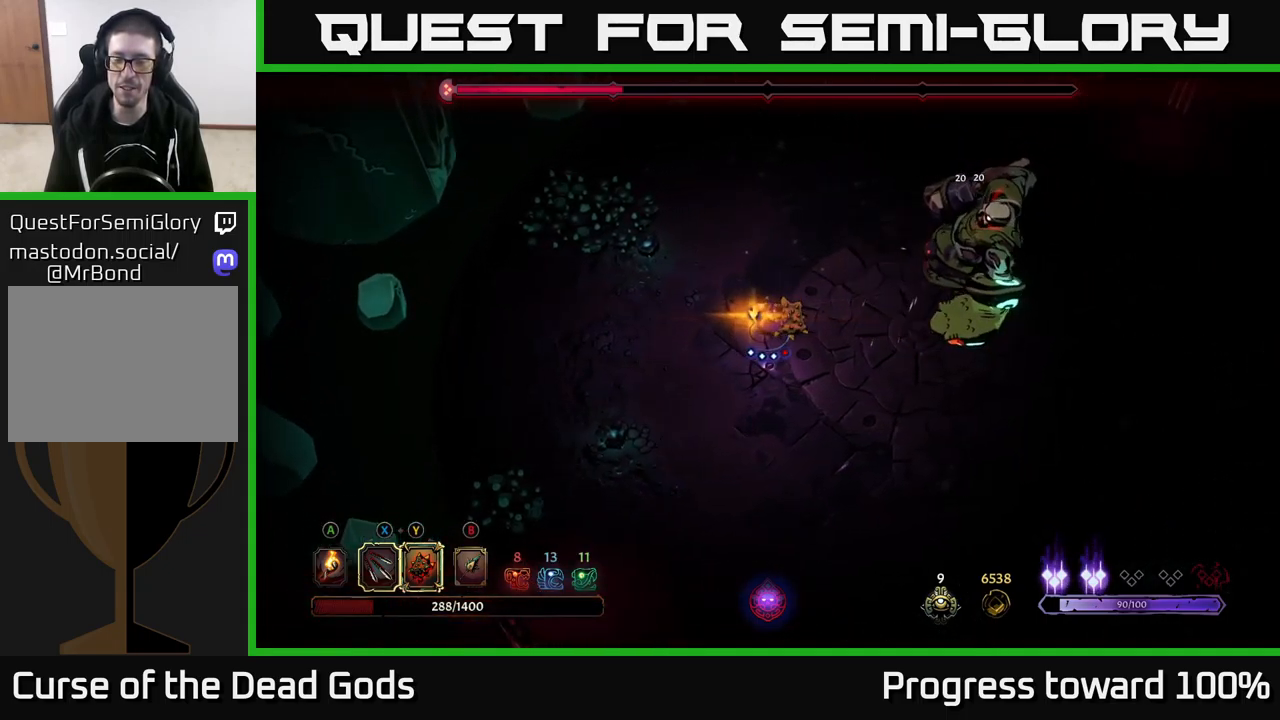
{"buttons": [], "left_stick": "center", "right_stick": "center", "events": [[17, "X", "up"], [117, "X", "down"], [233, "X", "up"]]}
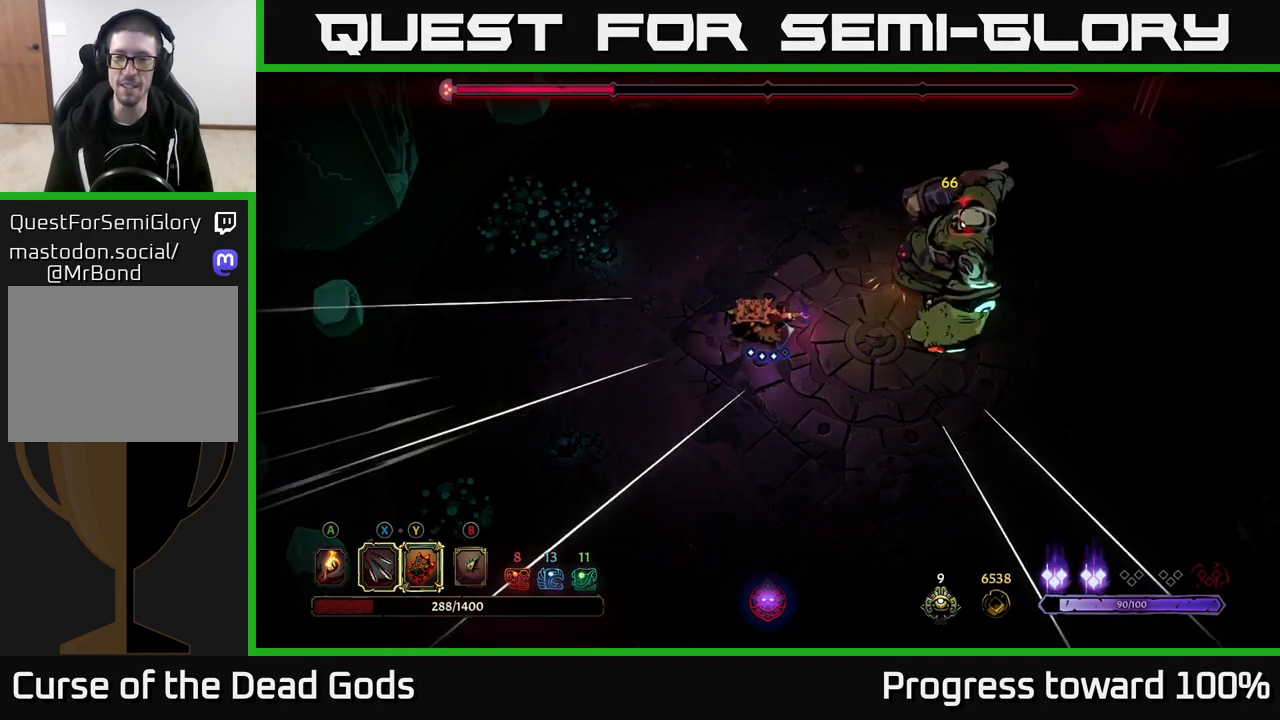
{"buttons": [], "left_stick": "center", "right_stick": "center", "events": [[183, "B", "down"], [233, "B", "up"], [300, "B", "down"], [367, "B", "up"]]}
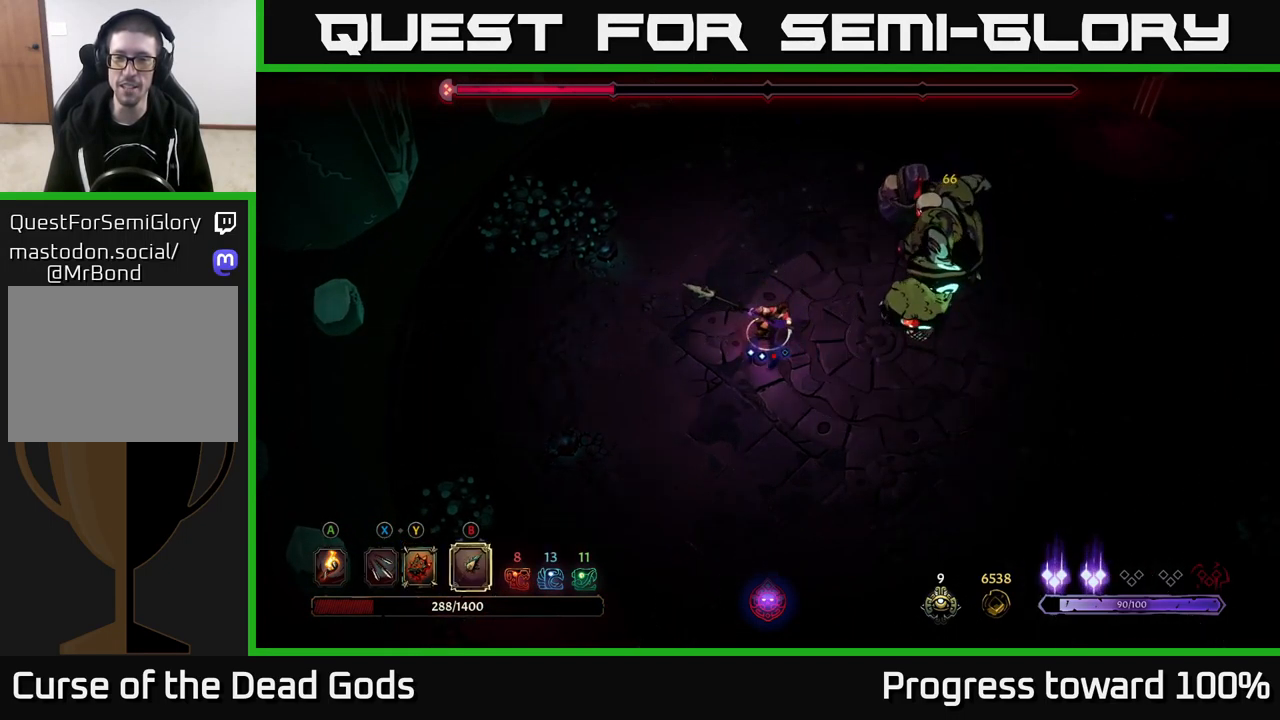
{"buttons": [], "left_stick": "center", "right_stick": "center", "events": [[217, "B", "down"], [300, "B", "up"], [383, "B", "down"], [467, "B", "up"]]}
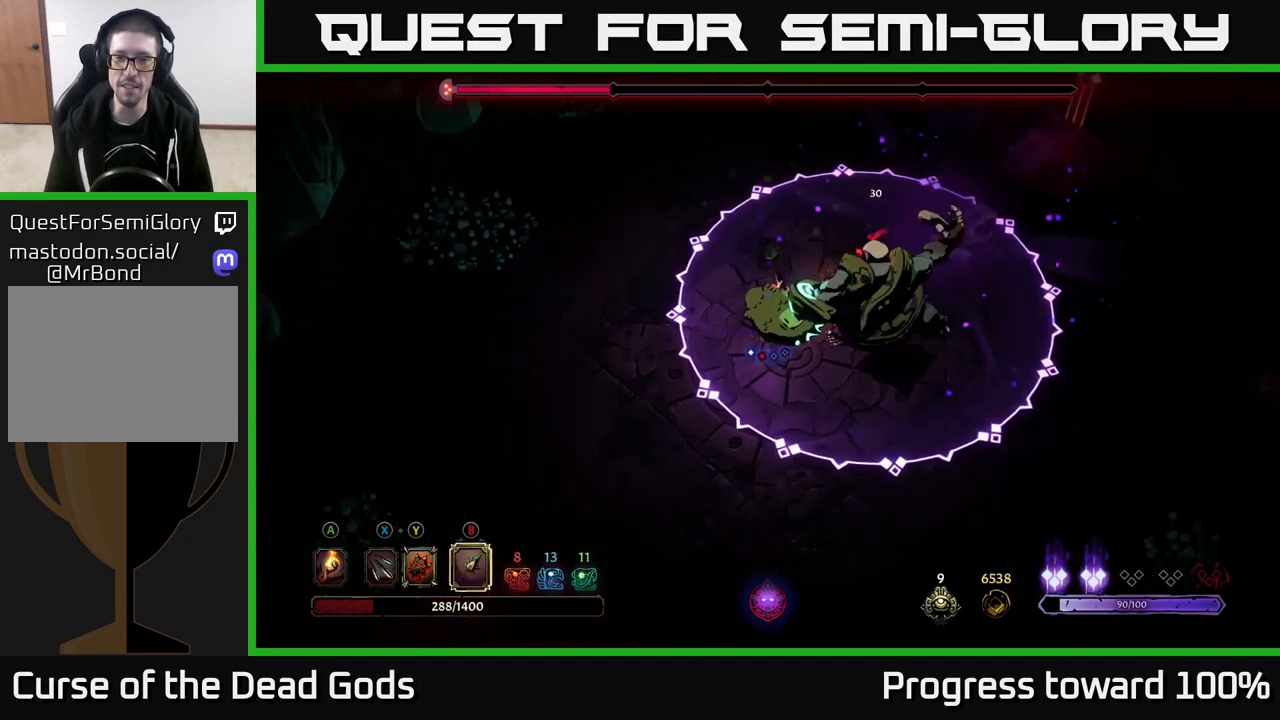
{"buttons": [], "left_stick": "down-left", "right_stick": "center", "events": [[250, "left_stick", "down-left"], [317, "R2", "down"], [499, "R2", "up"]]}
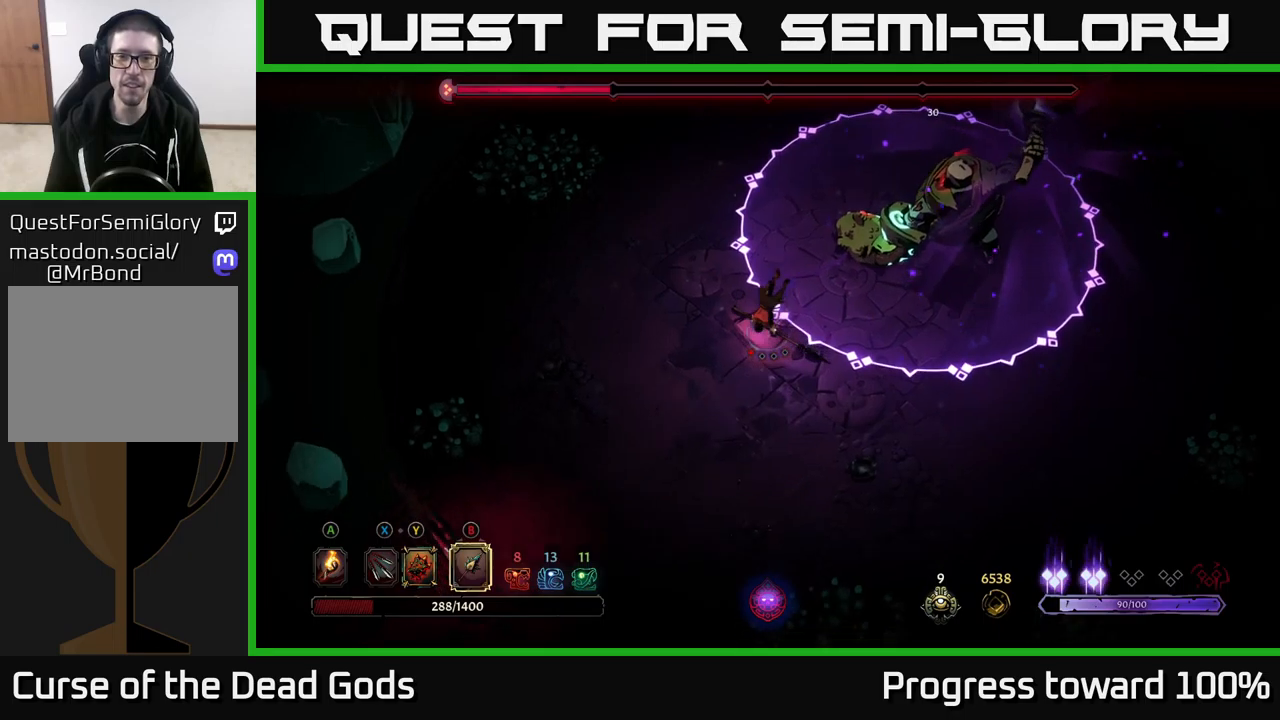
{"buttons": [], "left_stick": "down-left", "right_stick": "center", "events": []}
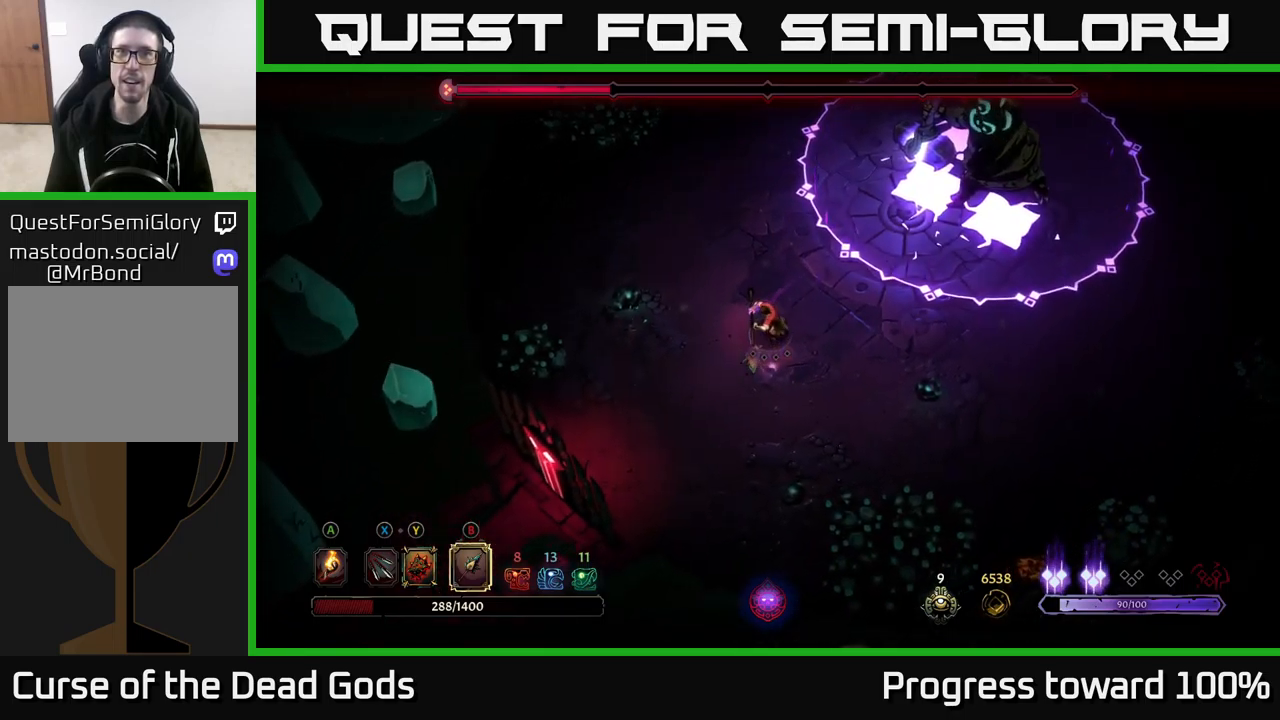
{"buttons": [], "left_stick": "down-right", "right_stick": "center", "events": [[167, "left_stick", "down"], [417, "left_stick", "down-right"]]}
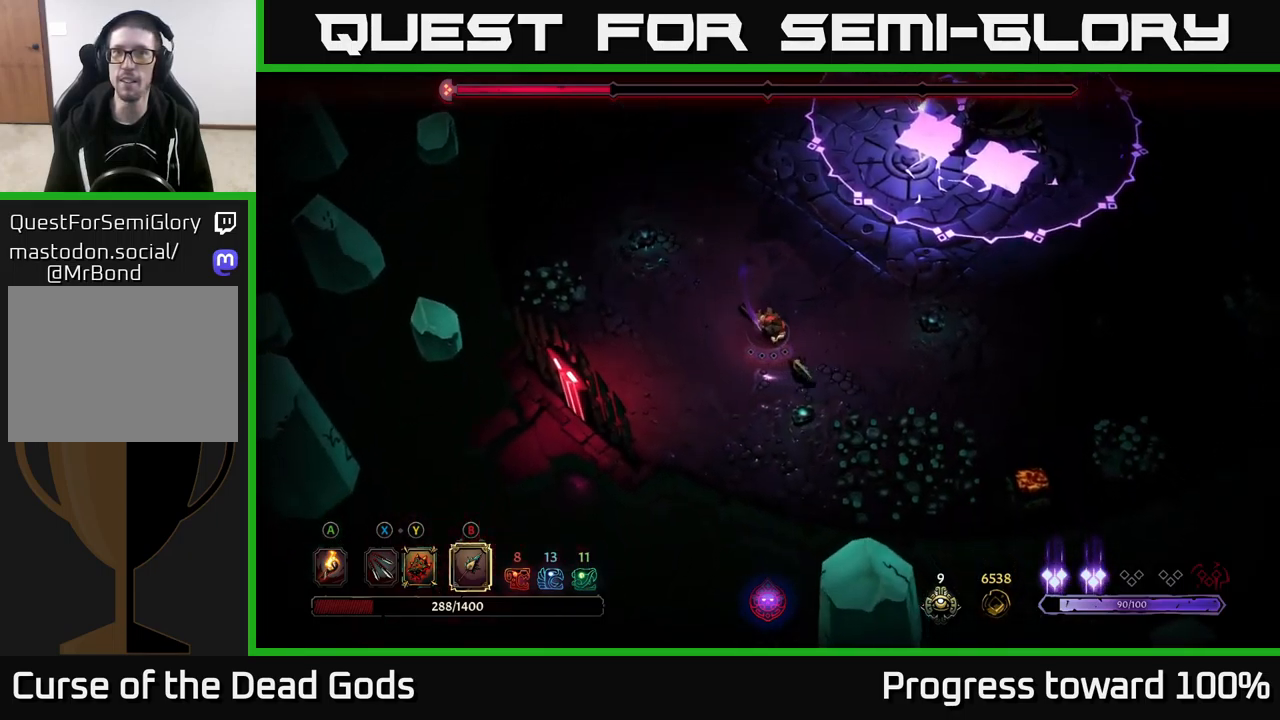
{"buttons": [], "left_stick": "right", "right_stick": "center", "events": [[233, "left_stick", "right"]]}
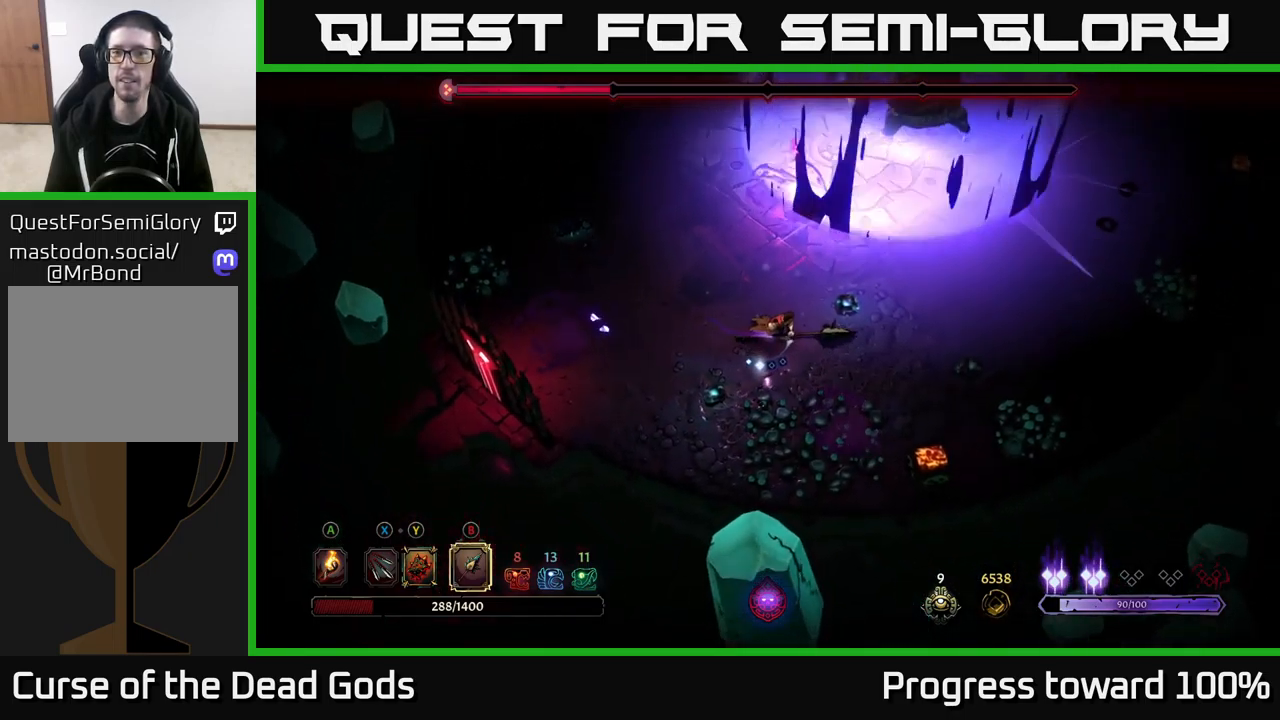
{"buttons": [], "left_stick": "up-left", "right_stick": "center", "events": [[167, "left_stick", "up-right"], [383, "left_stick", "up-left"]]}
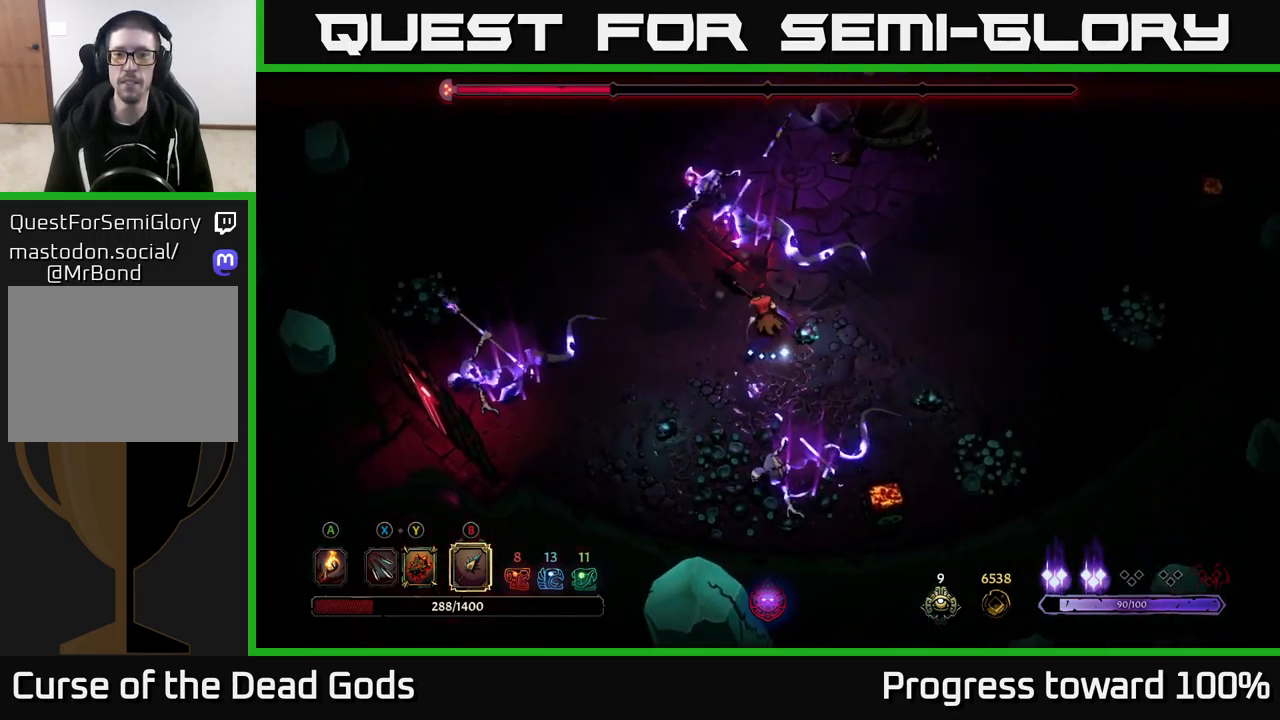
{"buttons": ["X"], "left_stick": "up", "right_stick": "center", "events": [[83, "left_stick", "left"], [117, "X", "down"], [183, "X", "up"], [250, "X", "down"], [333, "X", "up"], [367, "left_stick", "up"], [433, "X", "down"]]}
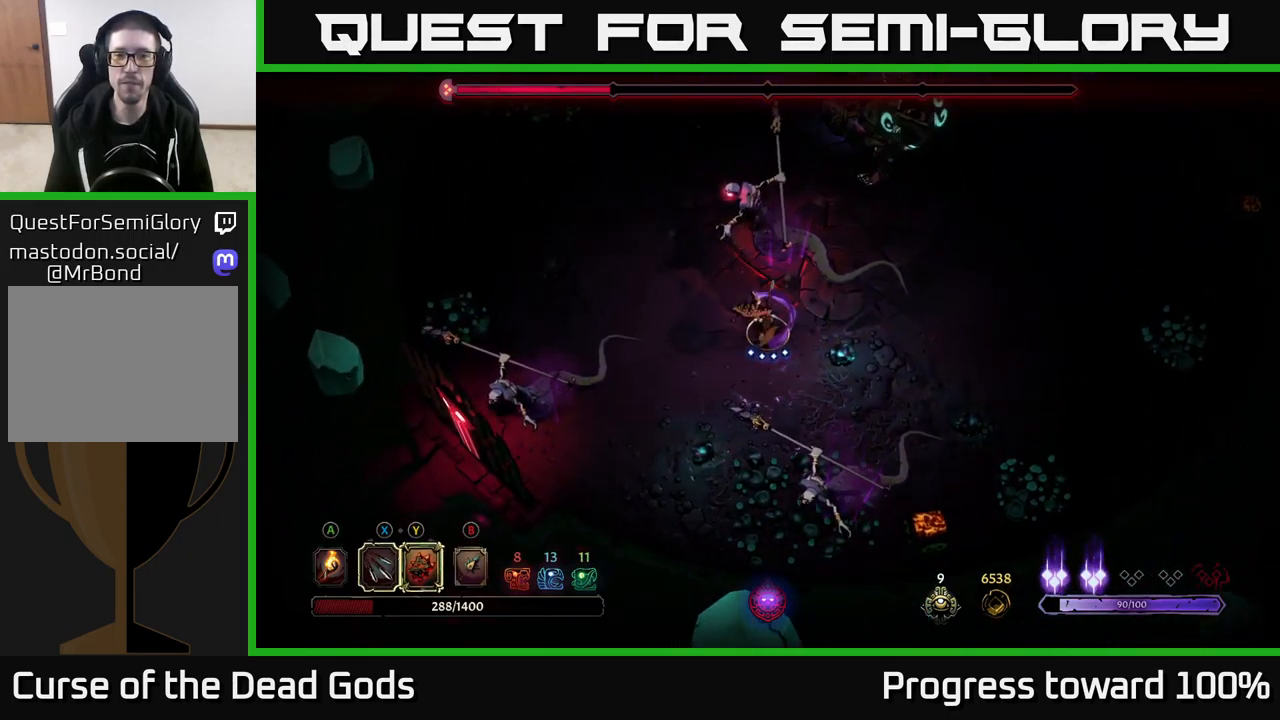
{"buttons": ["X"], "left_stick": "up", "right_stick": "center", "events": [[17, "X", "up"], [117, "X", "down"], [217, "X", "up"], [300, "X", "down"], [383, "X", "up"], [500, "X", "down"]]}
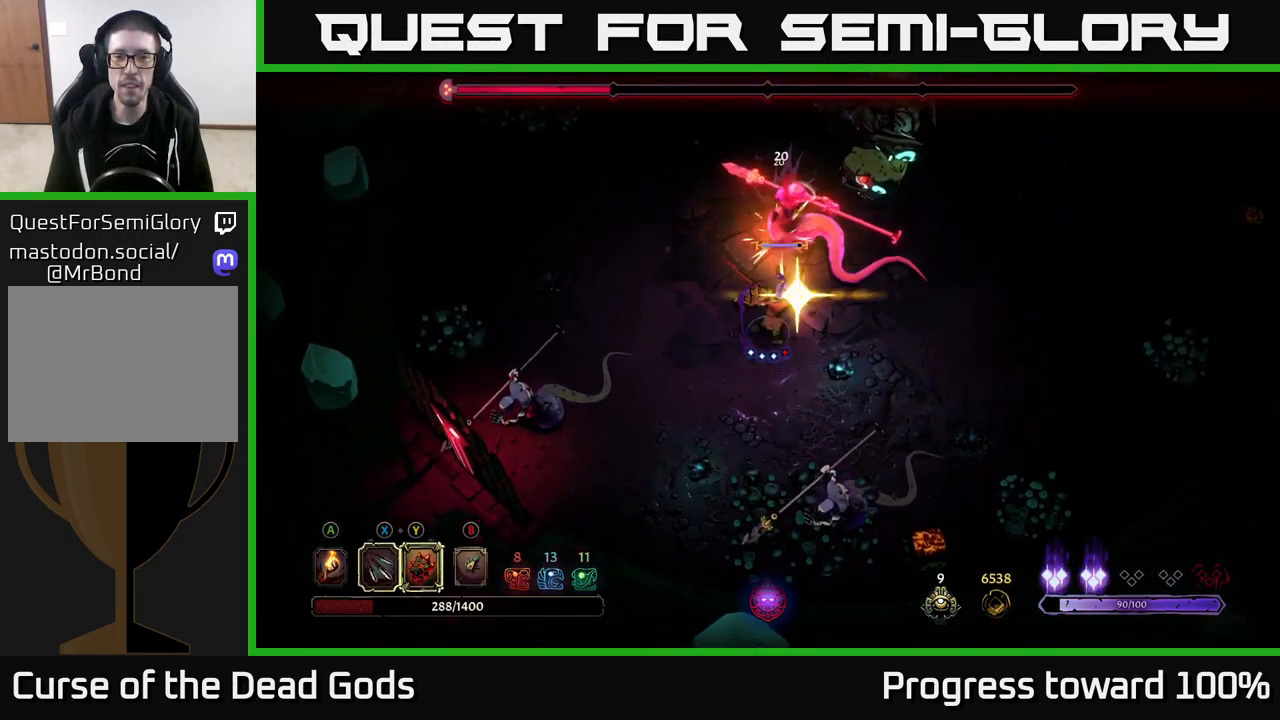
{"buttons": [], "left_stick": "up", "right_stick": "center", "events": [[100, "X", "up"], [183, "X", "down"], [283, "X", "up"], [383, "X", "down"], [500, "X", "up"]]}
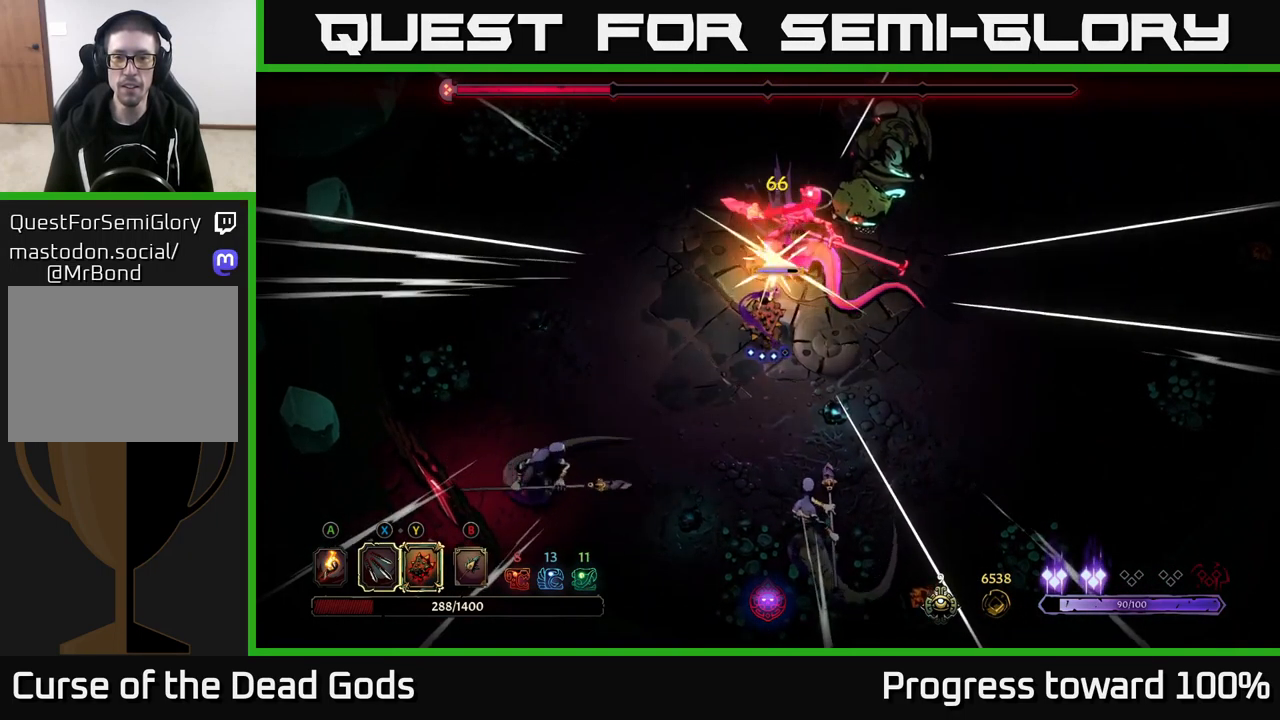
{"buttons": ["X"], "left_stick": "up", "right_stick": "center", "events": [[100, "left_stick", "center"], [317, "X", "down"], [333, "left_stick", "up"], [383, "X", "up"], [483, "X", "down"]]}
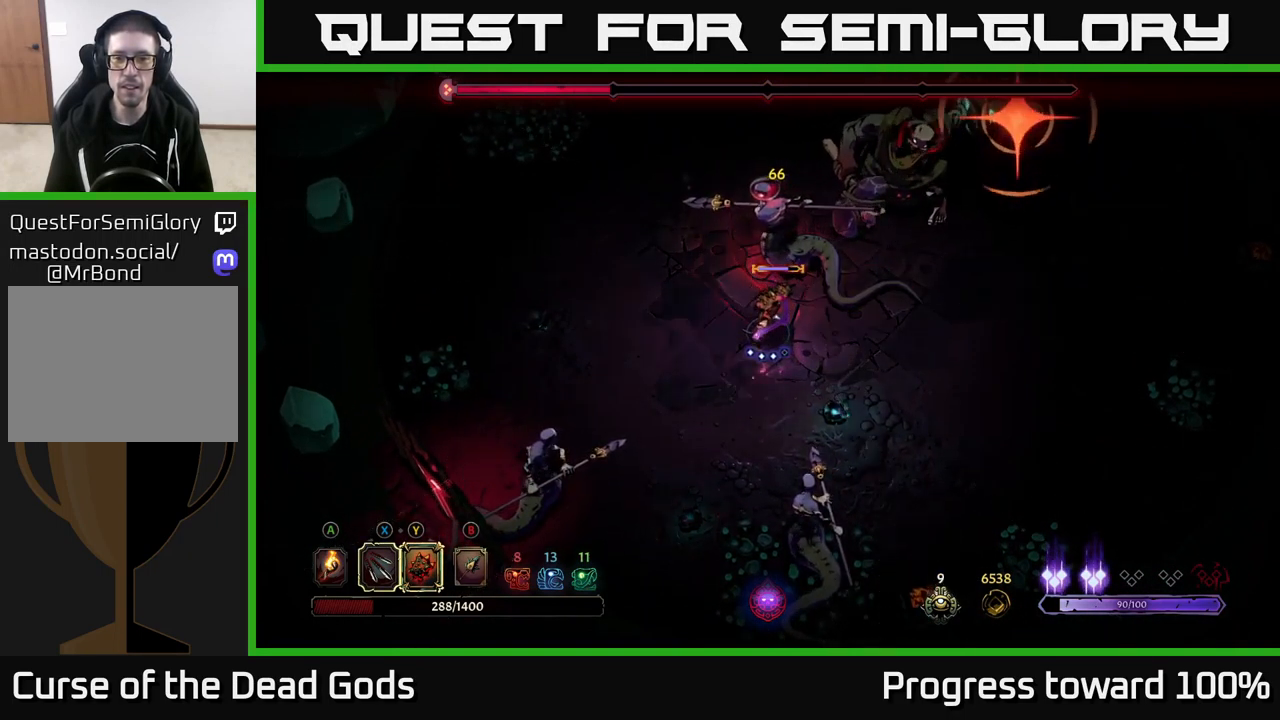
{"buttons": ["R2"], "left_stick": "left", "right_stick": "center", "events": [[67, "X", "up"], [383, "left_stick", "left"], [467, "R2", "down"]]}
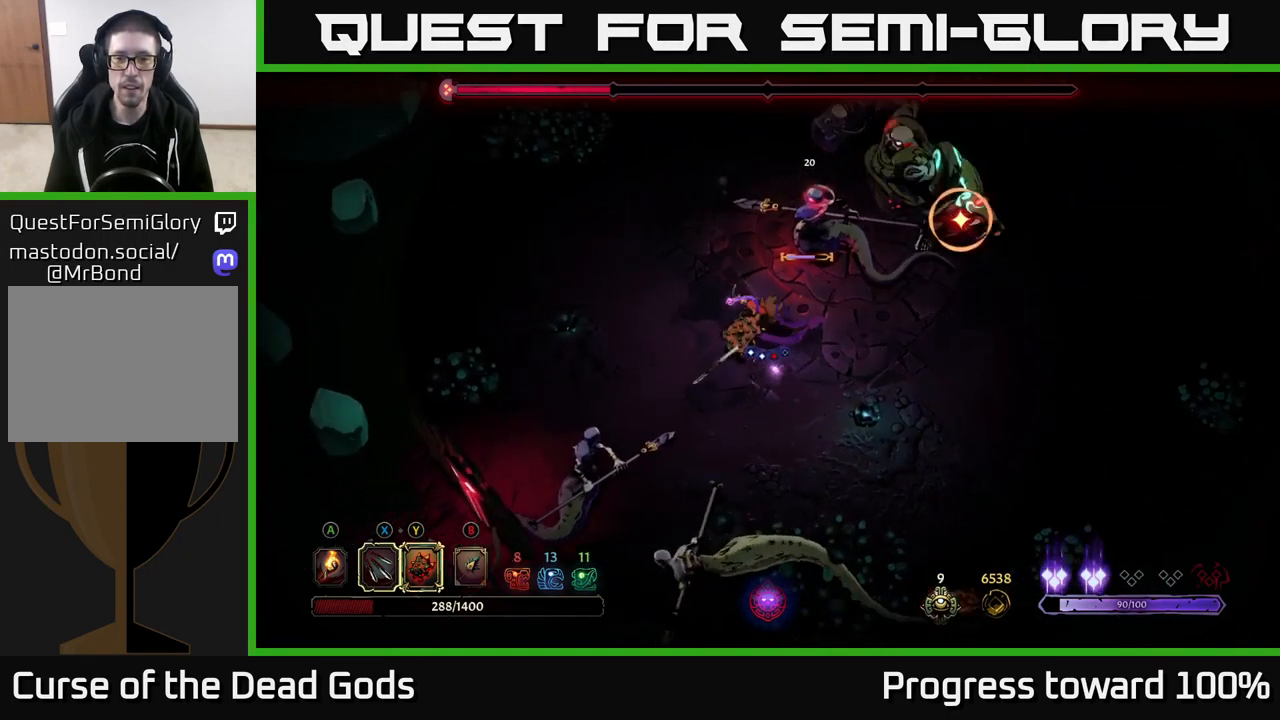
{"buttons": [], "left_stick": "left", "right_stick": "center", "events": [[250, "R2", "up"]]}
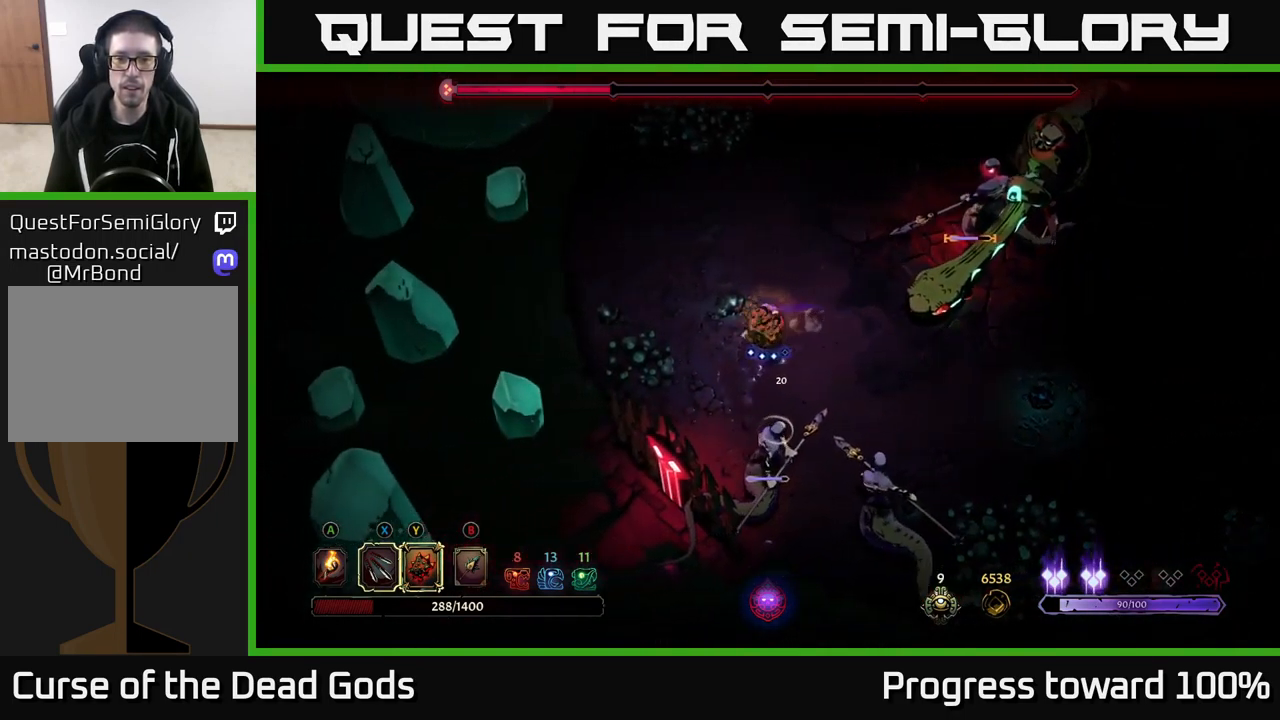
{"buttons": [], "left_stick": "left", "right_stick": "center", "events": [[84, "left_stick", "up-left"], [317, "left_stick", "left"]]}
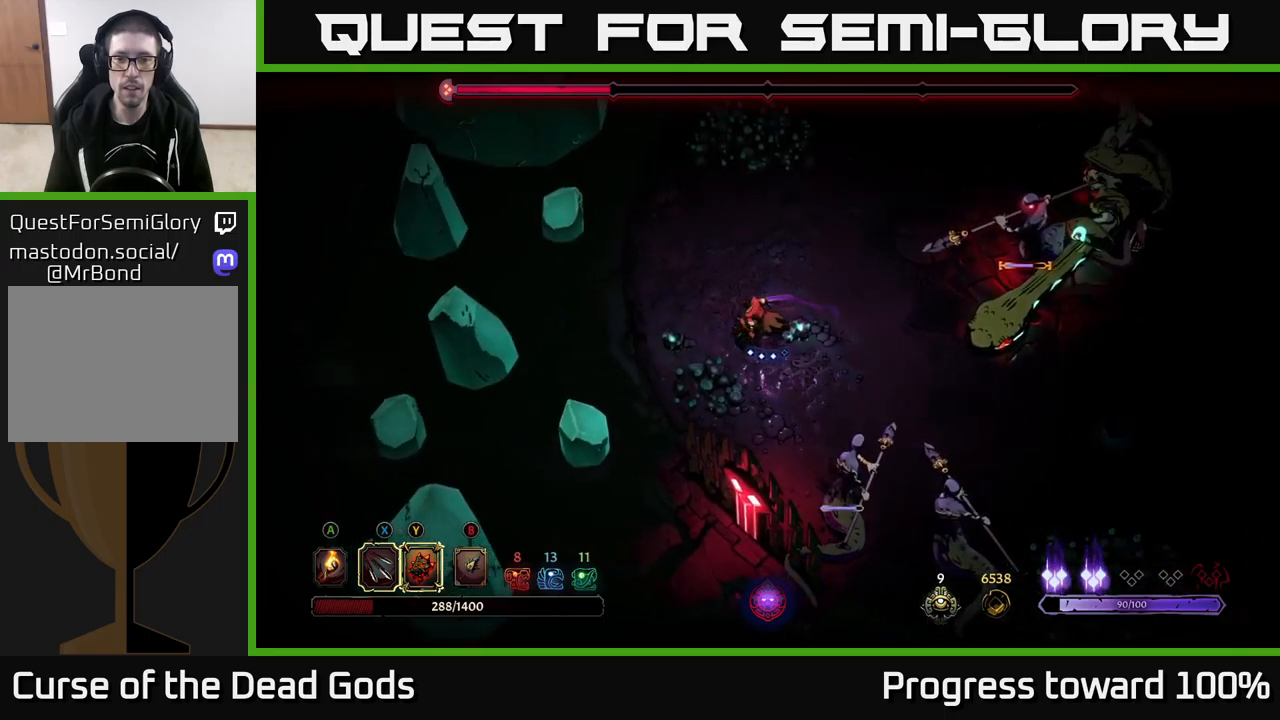
{"buttons": [], "left_stick": "down-left", "right_stick": "center", "events": [[367, "left_stick", "down-left"]]}
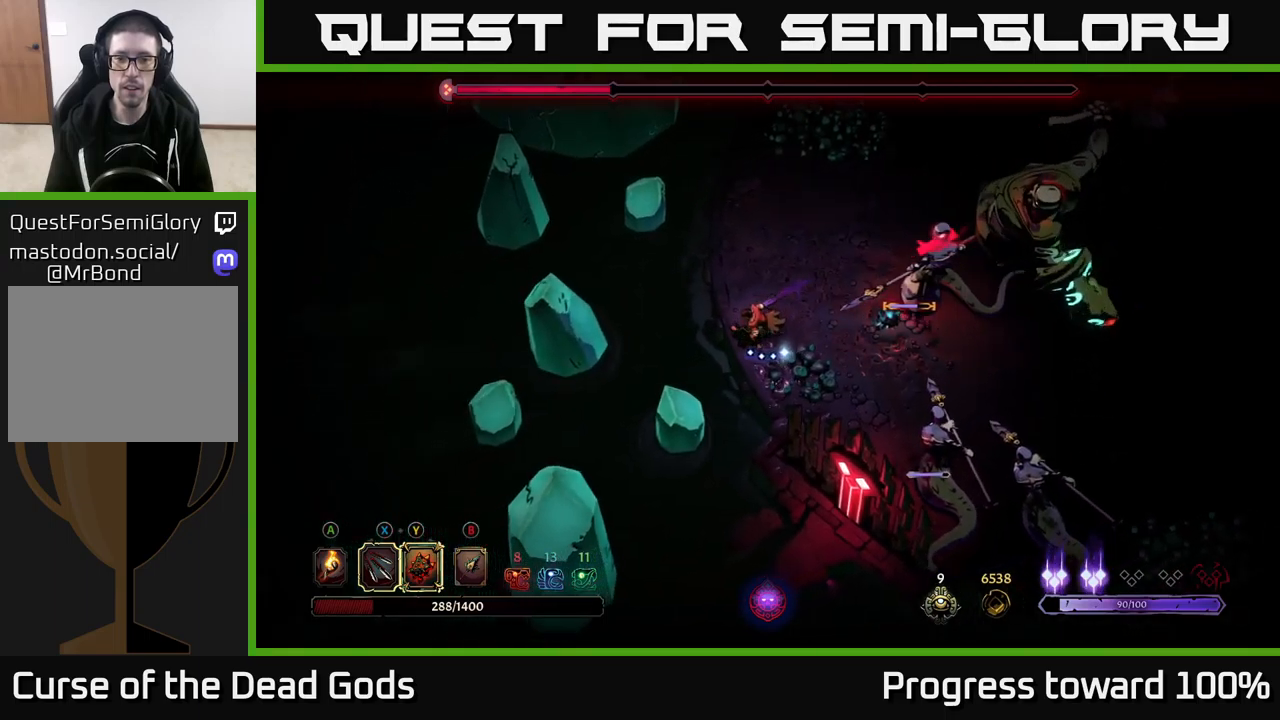
{"buttons": [], "left_stick": "down-right", "right_stick": "center", "events": [[67, "left_stick", "down-right"], [84, "R2", "down"], [484, "R2", "up"]]}
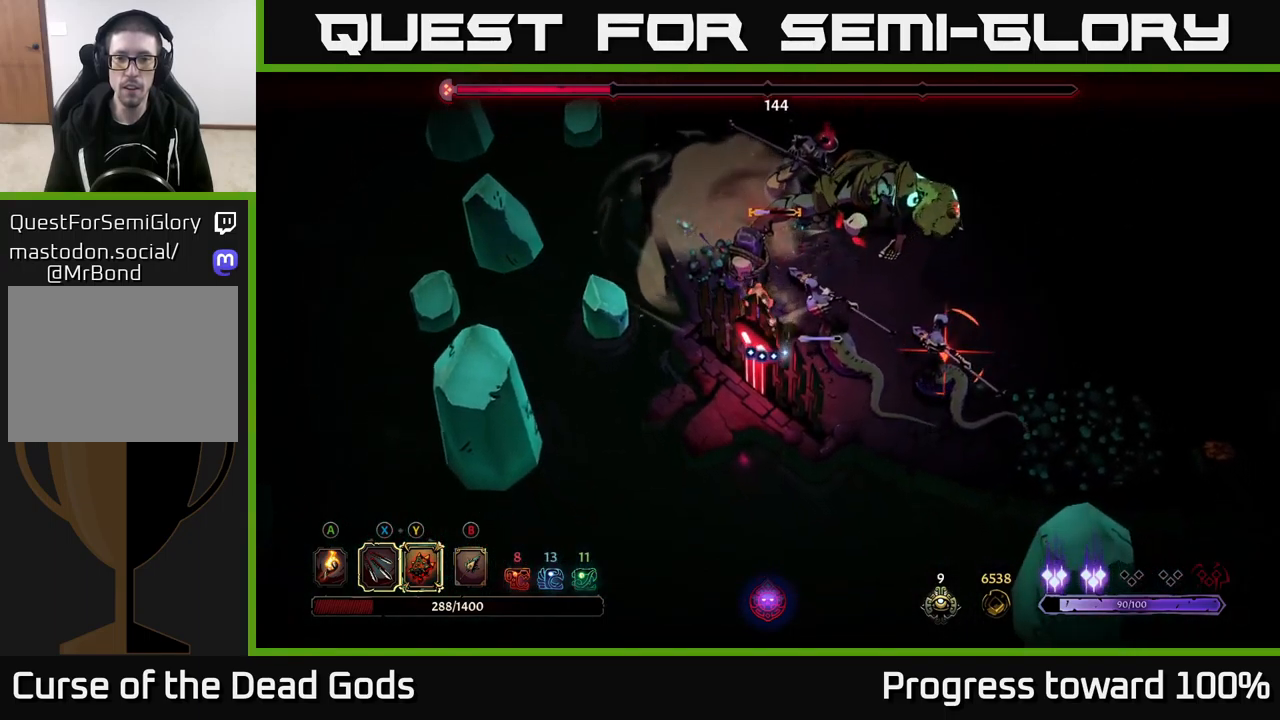
{"buttons": ["R2"], "left_stick": "right", "right_stick": "center", "events": [[117, "X", "down"], [184, "X", "up"], [200, "left_stick", "right"], [217, "R2", "down"], [384, "R2", "up"], [434, "R2", "down"]]}
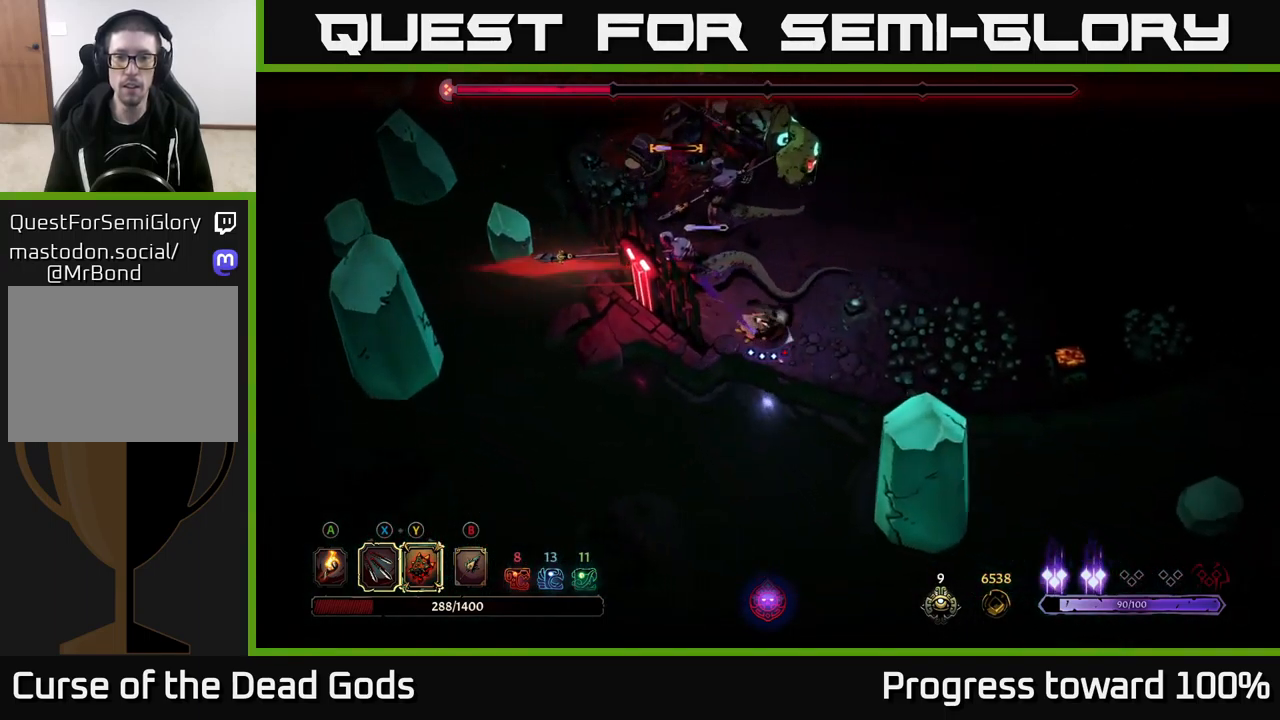
{"buttons": [], "left_stick": "up-left", "right_stick": "center", "events": [[34, "R2", "up"], [200, "left_stick", "up"], [250, "left_stick", "up-left"]]}
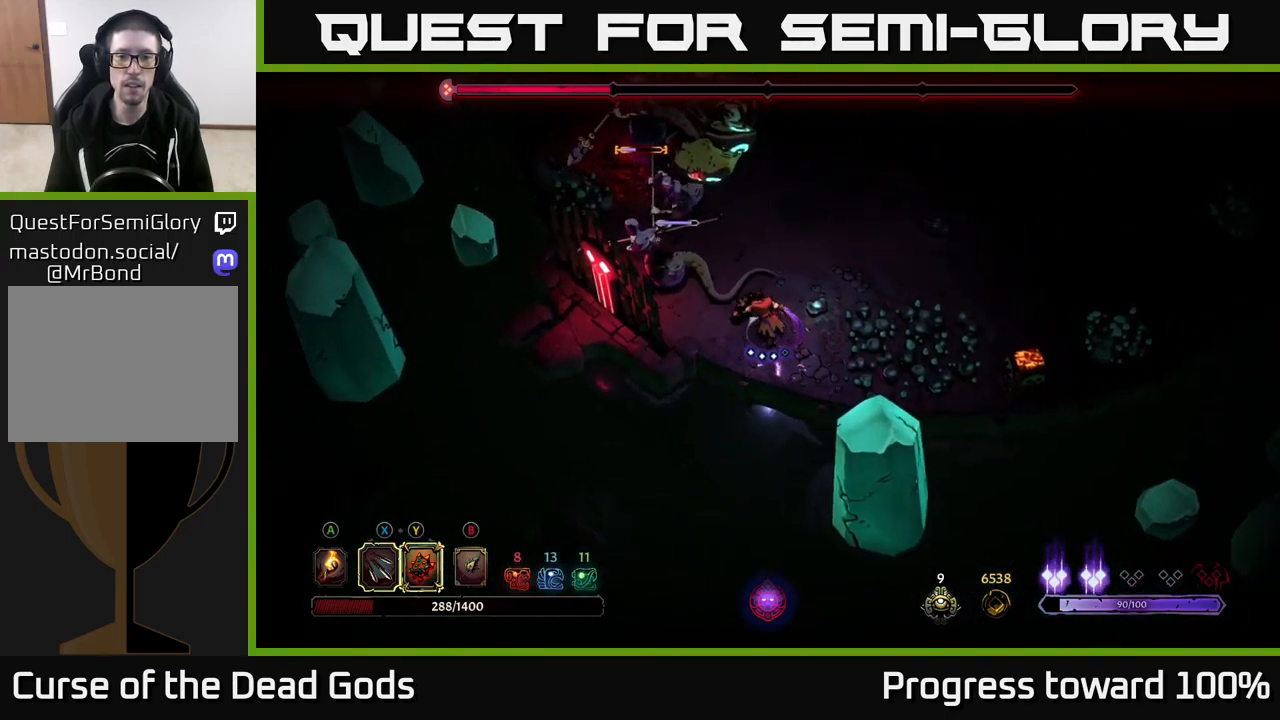
{"buttons": [], "left_stick": "up-left", "right_stick": "center", "events": [[67, "B", "down"], [117, "B", "up"], [184, "B", "down"], [267, "B", "up"]]}
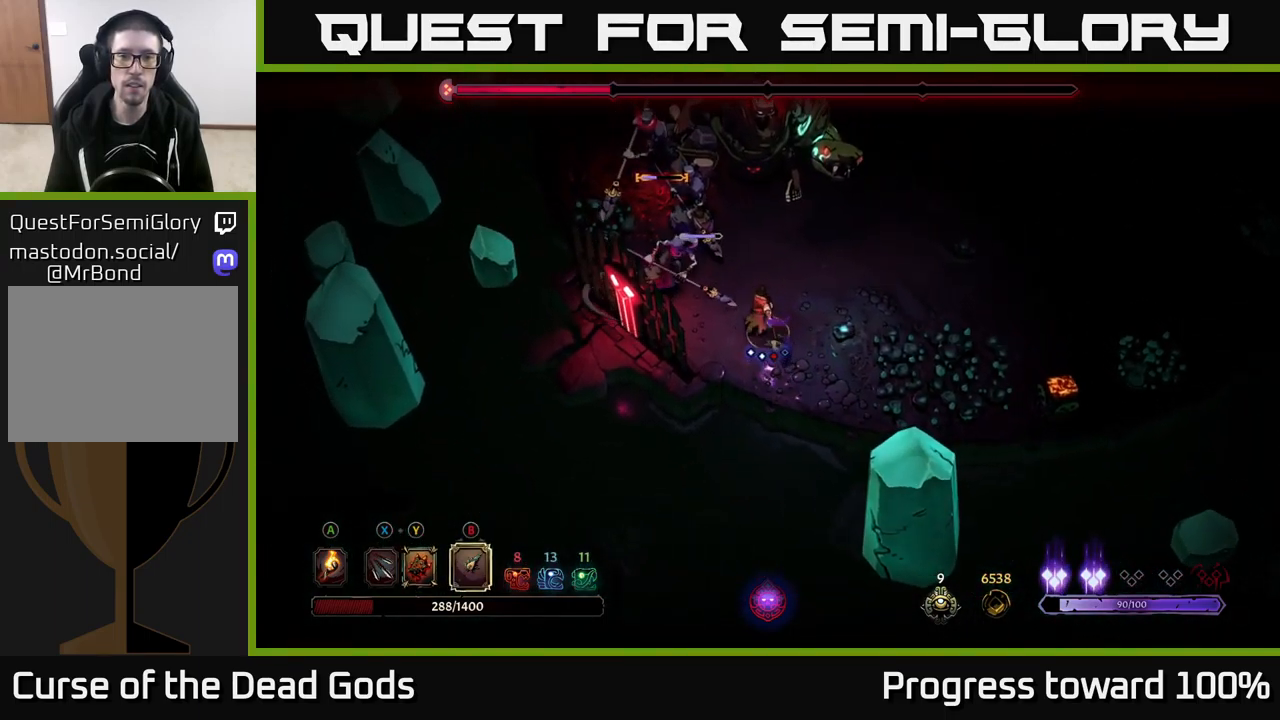
{"buttons": [], "left_stick": "up-left", "right_stick": "center", "events": [[234, "B", "down"], [334, "B", "up"], [417, "B", "down"], [500, "B", "up"]]}
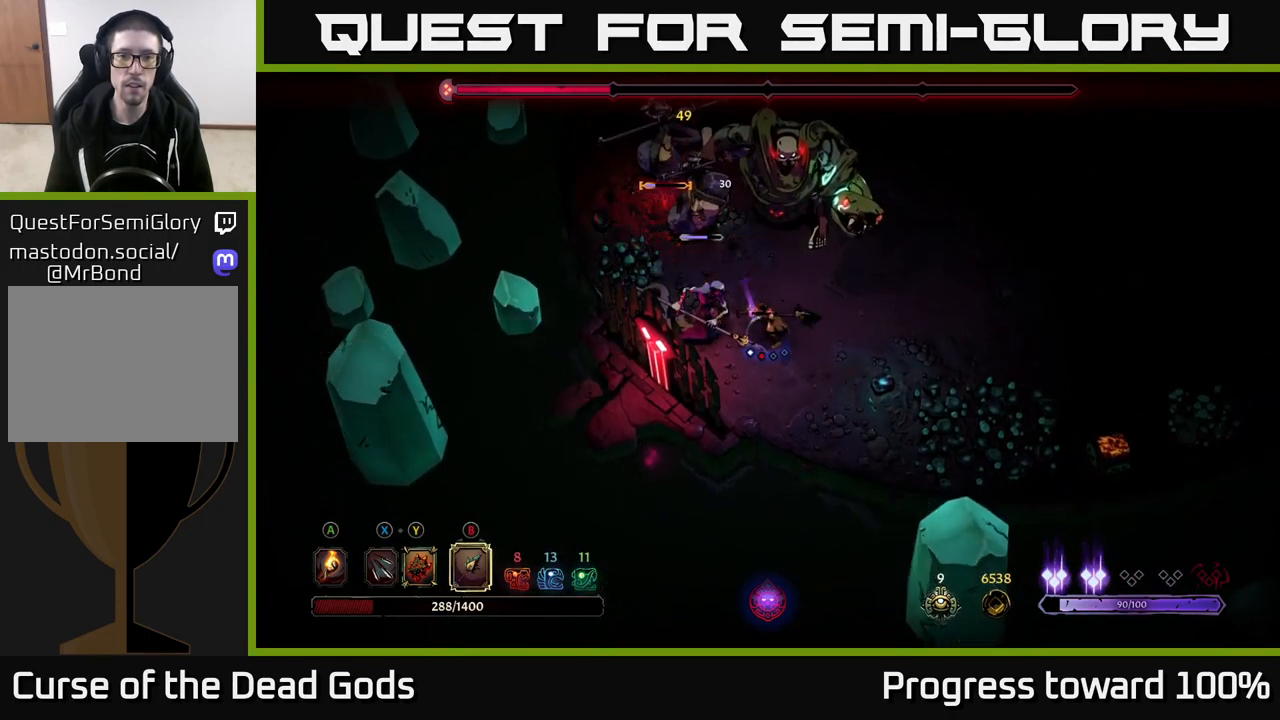
{"buttons": ["B"], "left_stick": "up-left", "right_stick": "center", "events": [[84, "B", "down"], [167, "B", "up"], [234, "B", "down"], [334, "B", "up"], [417, "B", "down"]]}
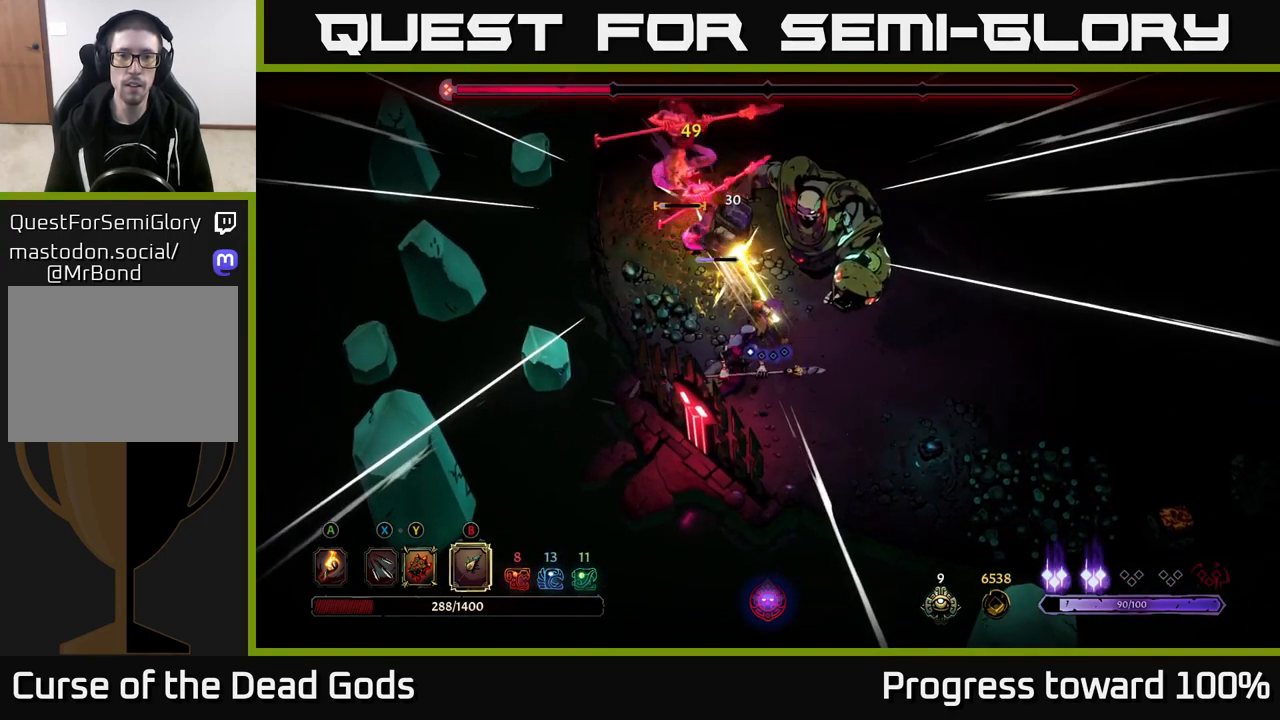
{"buttons": ["B"], "left_stick": "up-left", "right_stick": "center", "events": [[17, "B", "up"], [84, "B", "down"], [184, "B", "up"], [250, "B", "down"], [350, "B", "up"], [434, "B", "down"]]}
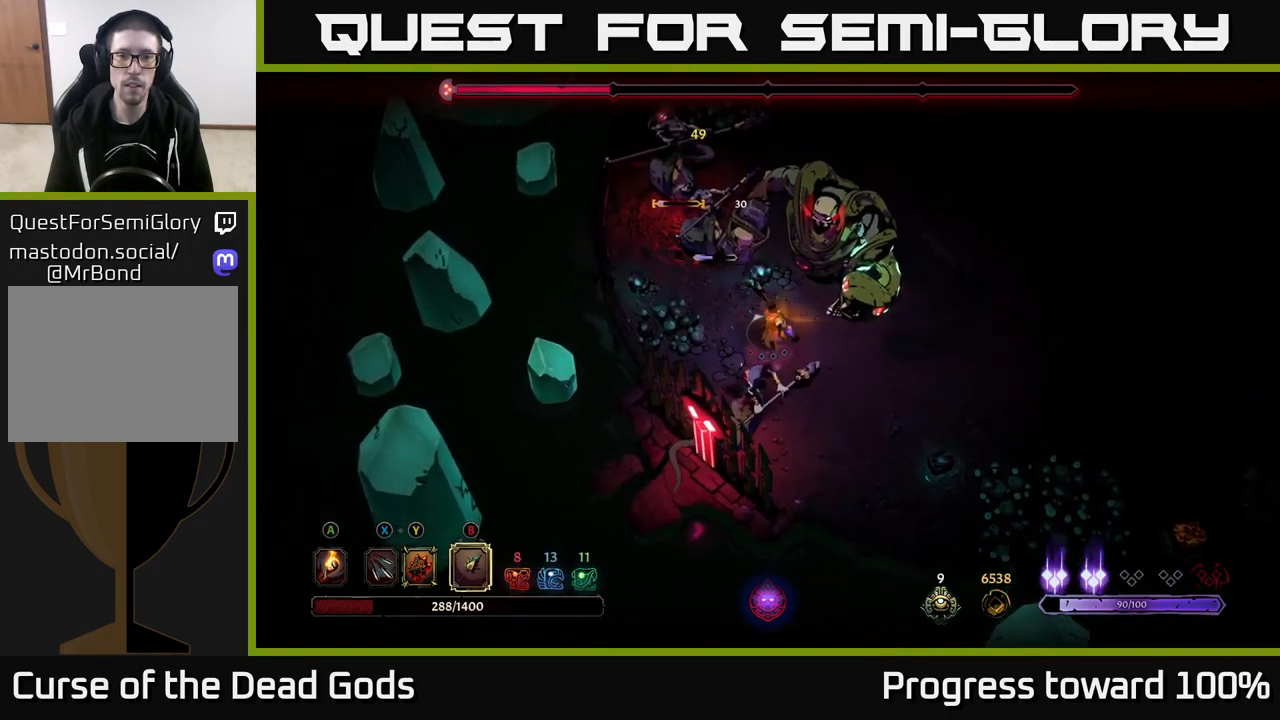
{"buttons": [], "left_stick": "up-left", "right_stick": "center", "events": [[34, "B", "up"], [267, "left_stick", "center"], [484, "left_stick", "up-left"]]}